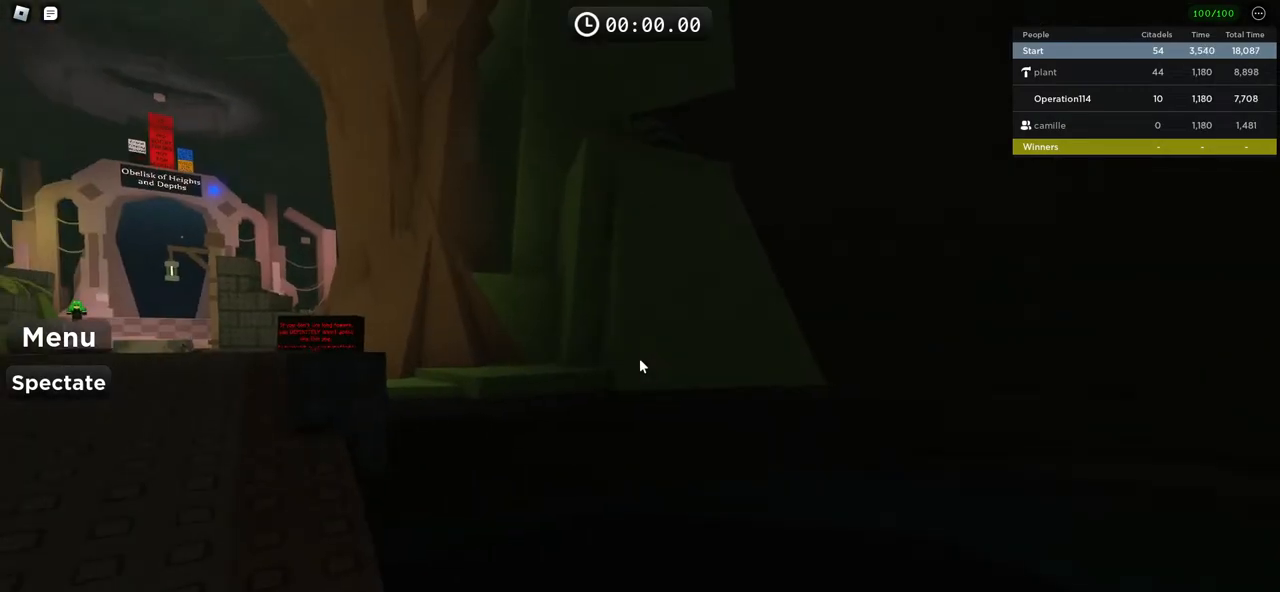
Gameplay with keyboard; each line is a JSON object with the keys held at the frame after it. "events" lists presses ("down") and releases ("up") of "a", "ctrl", "d", "e", "f", "q", "r", "s", "shift", "space", "tab" and "w" between this image and that frame as [ms after this image, input, new state], when the widget could be followed in between. No other keys are recorded. Mouse input is not recorded.
{"keys": ["a", "w"], "events": [[67, "w", "down"], [500, "a", "down"]]}
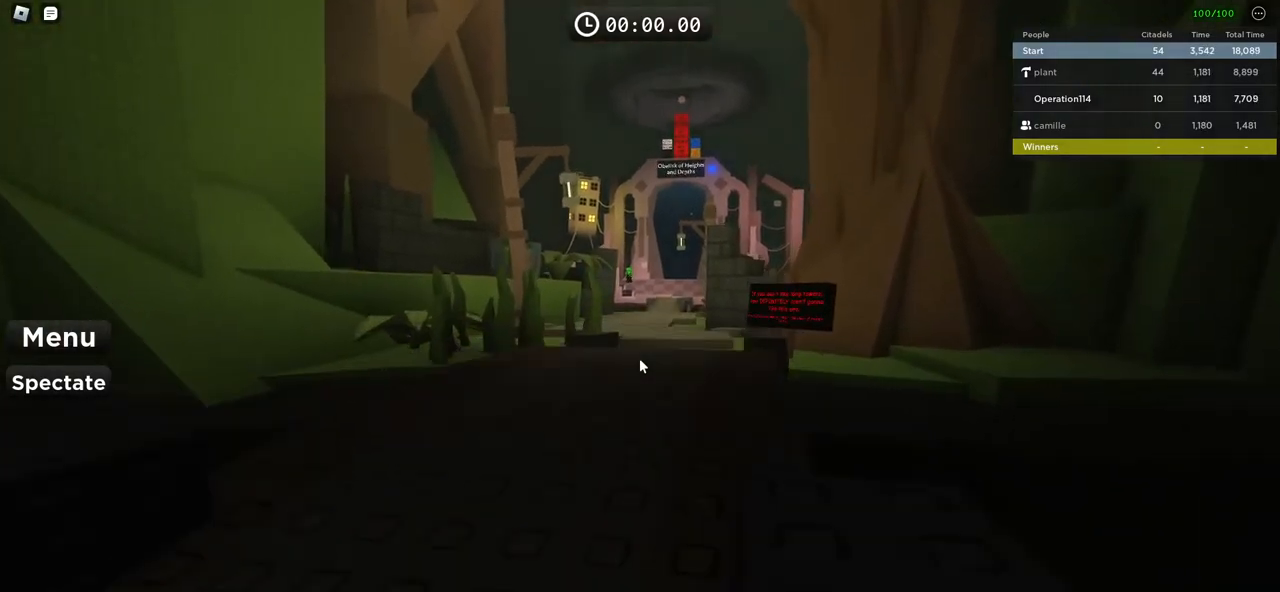
{"keys": ["w"], "events": [[100, "a", "up"]]}
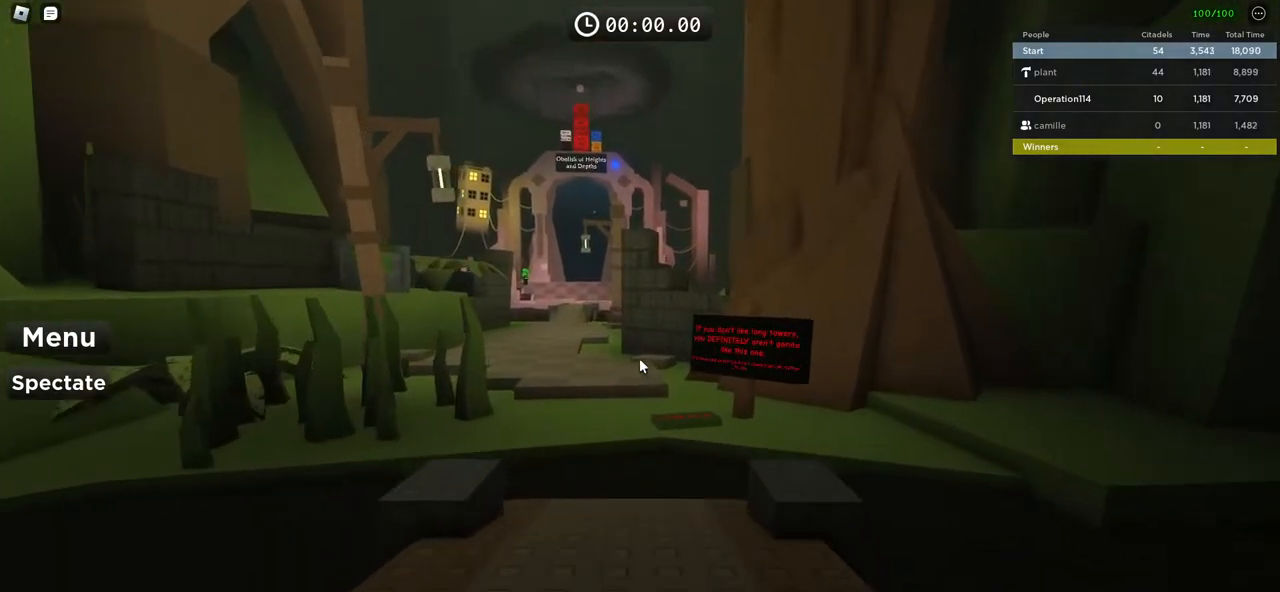
{"keys": ["w"], "events": []}
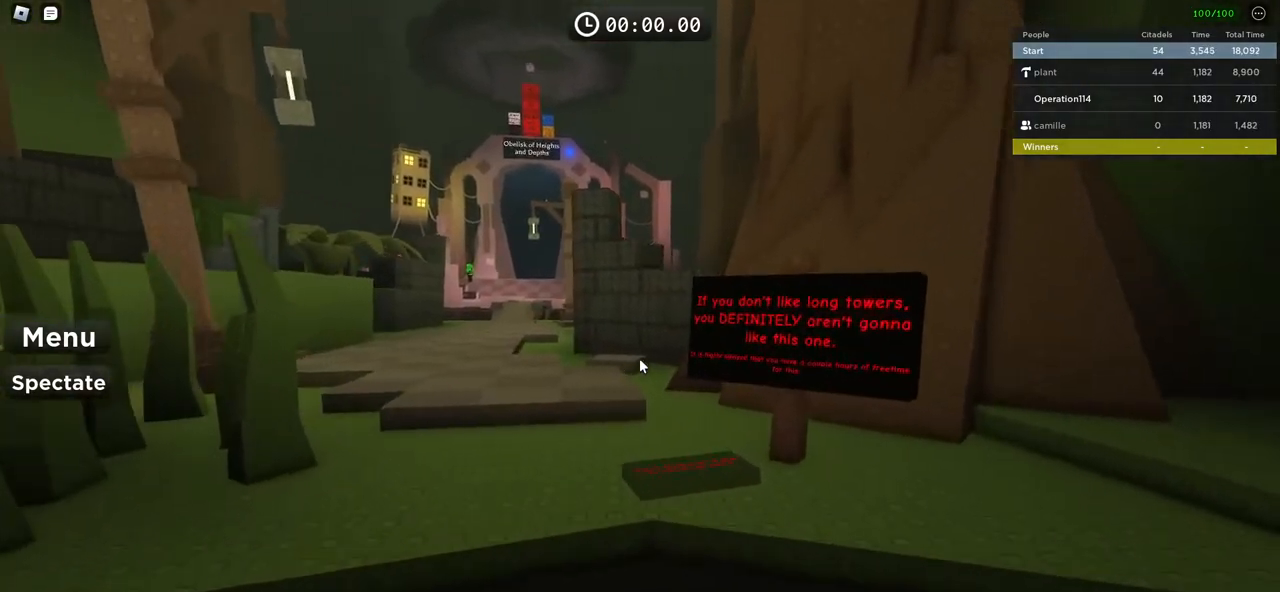
{"keys": [], "events": [[133, "w", "up"]]}
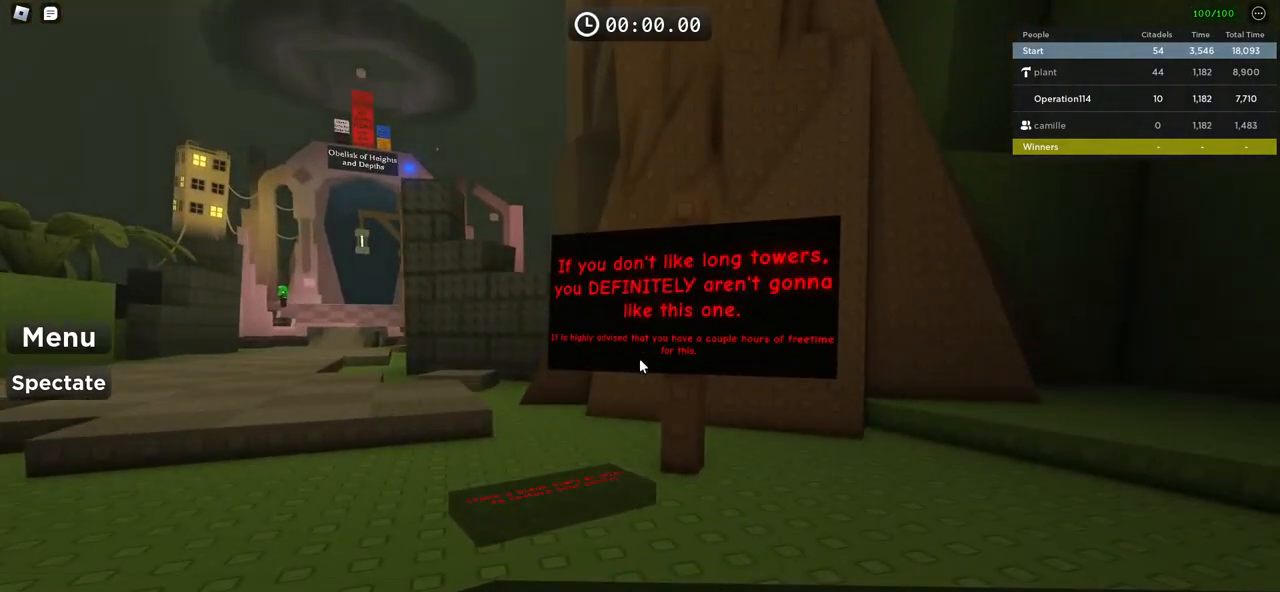
{"keys": [], "events": []}
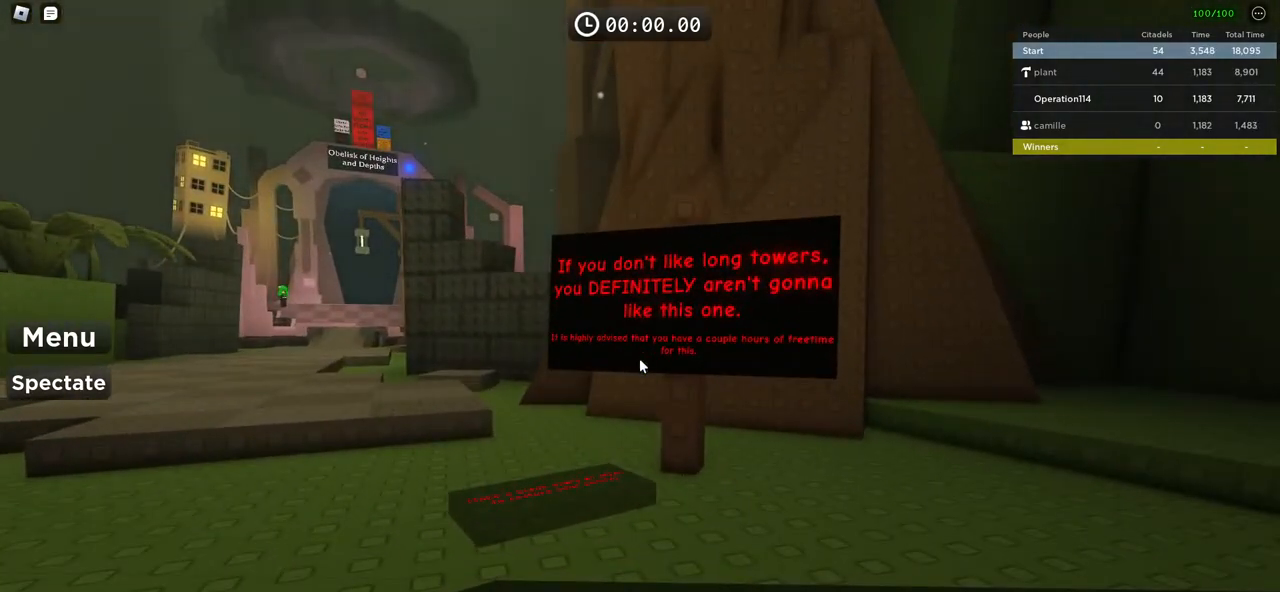
{"keys": [], "events": []}
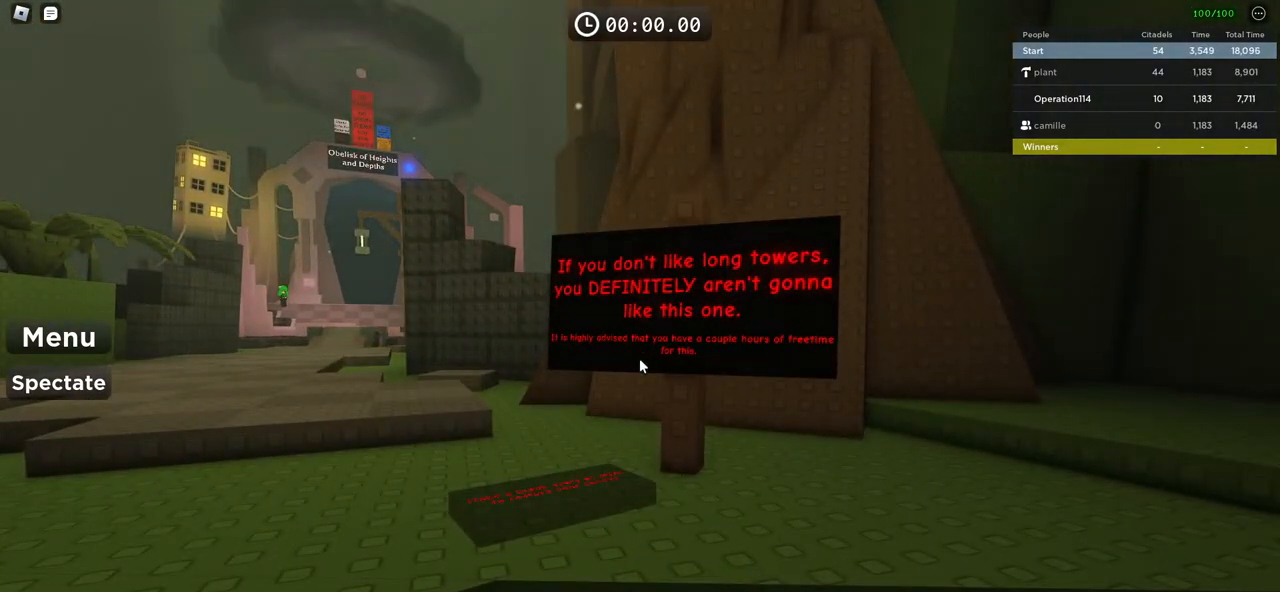
{"keys": [], "events": []}
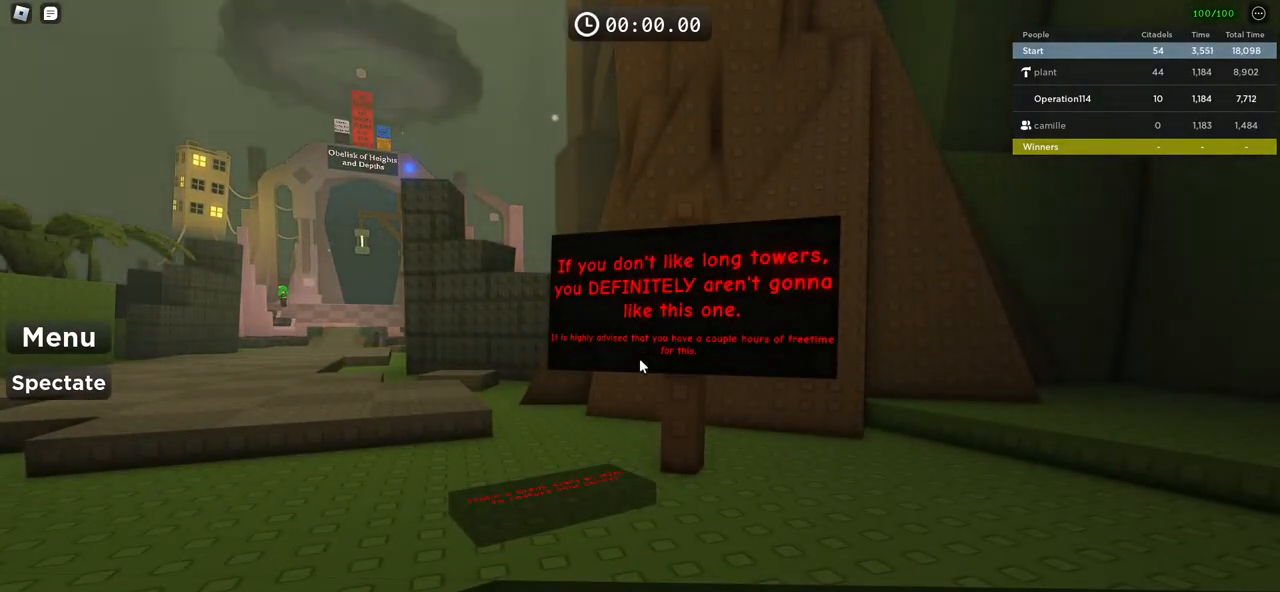
{"keys": [], "events": []}
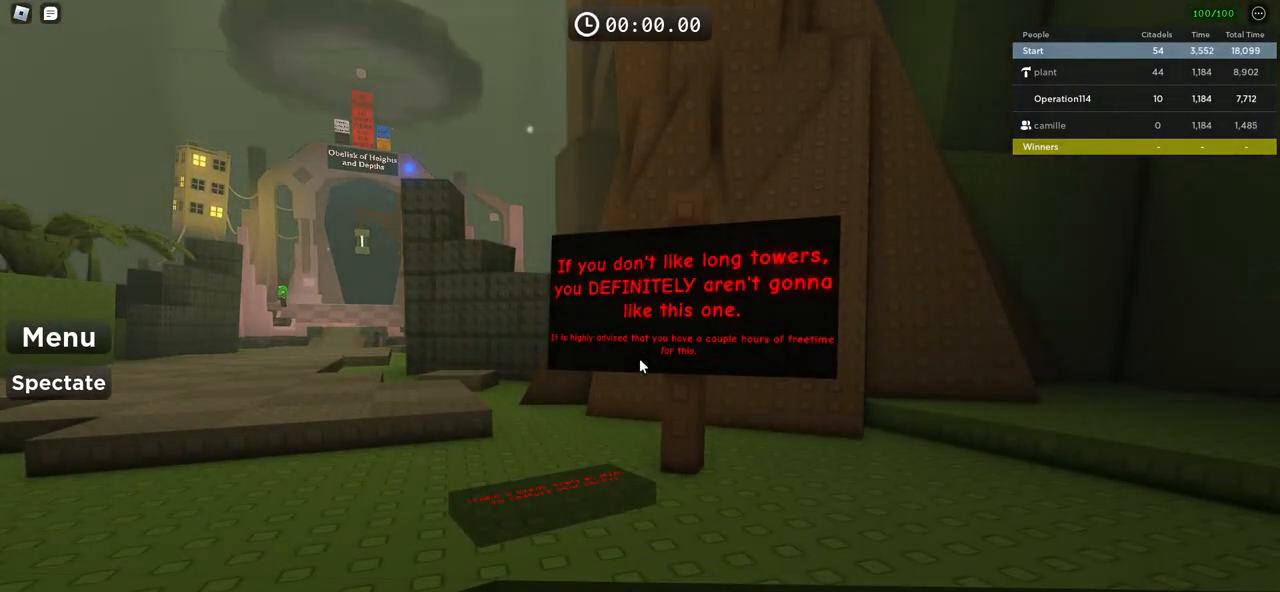
{"keys": [], "events": []}
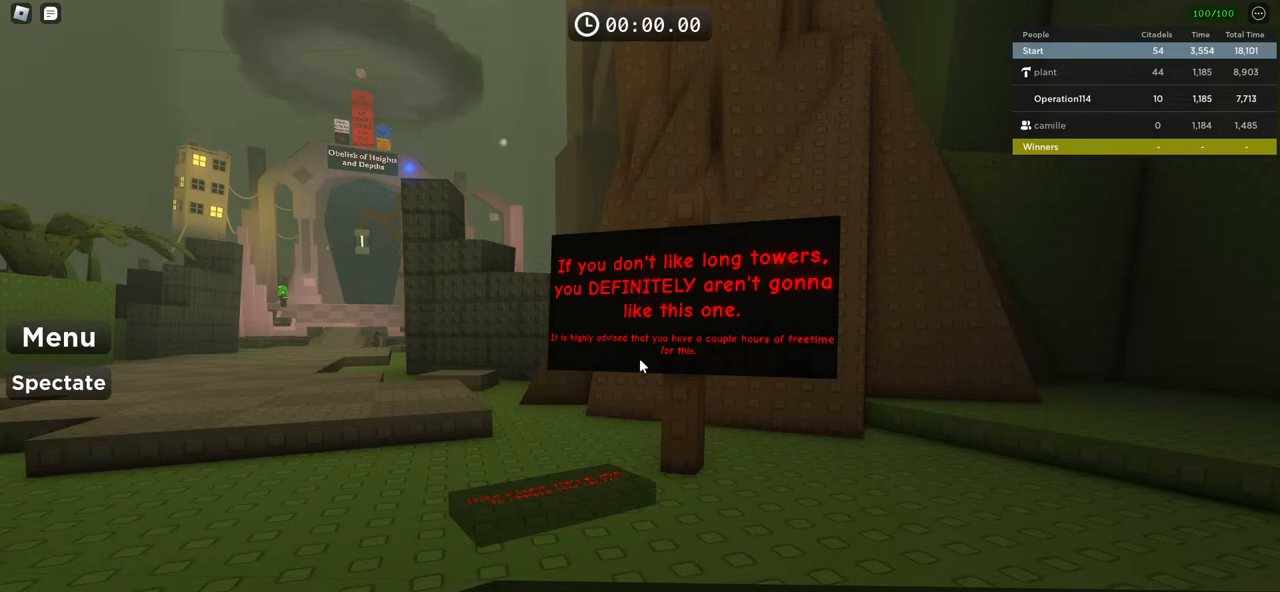
{"keys": [], "events": []}
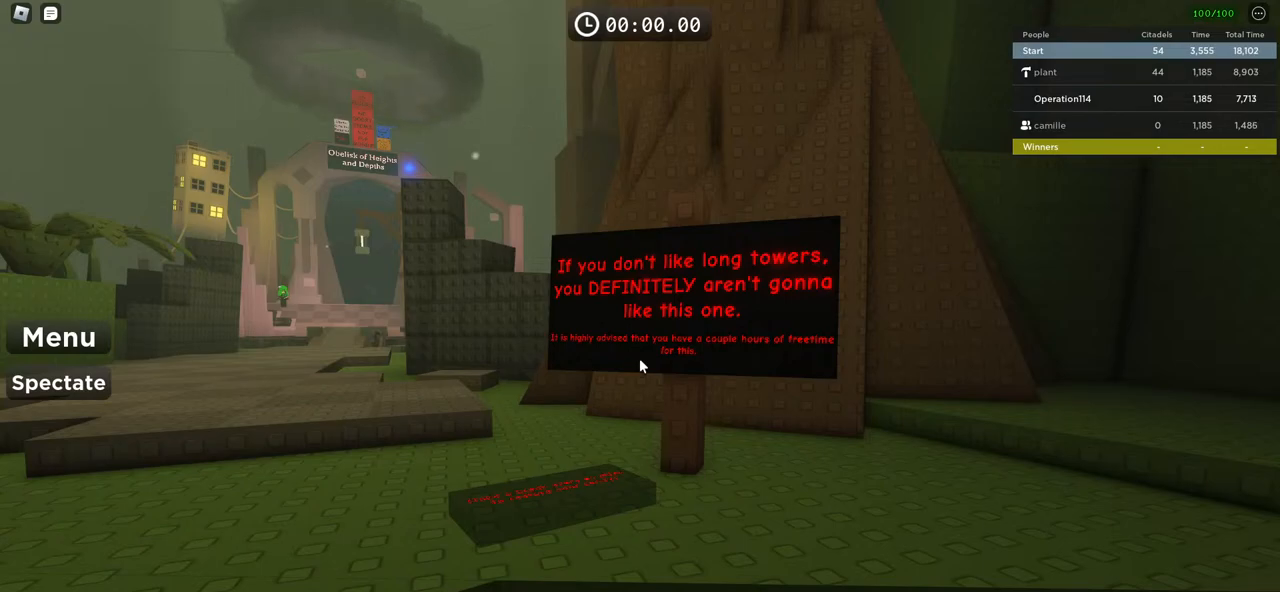
{"keys": [], "events": [[117, "w", "down"], [167, "w", "up"]]}
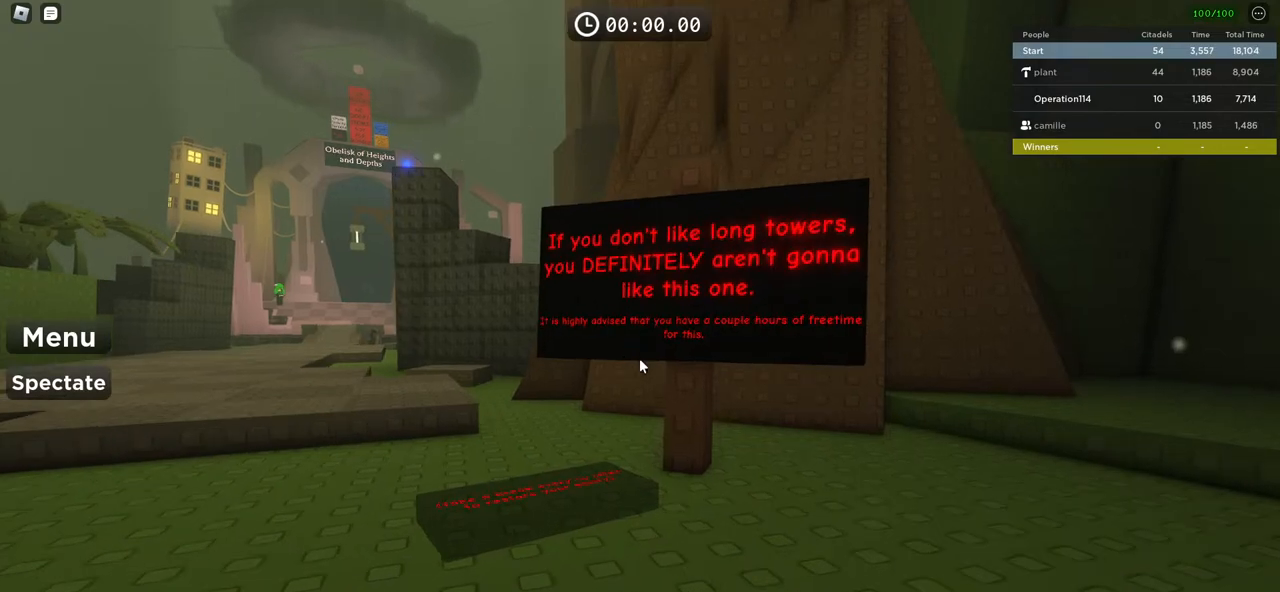
{"keys": [], "events": [[100, "w", "down"], [117, "d", "down"], [200, "d", "up"], [200, "w", "up"]]}
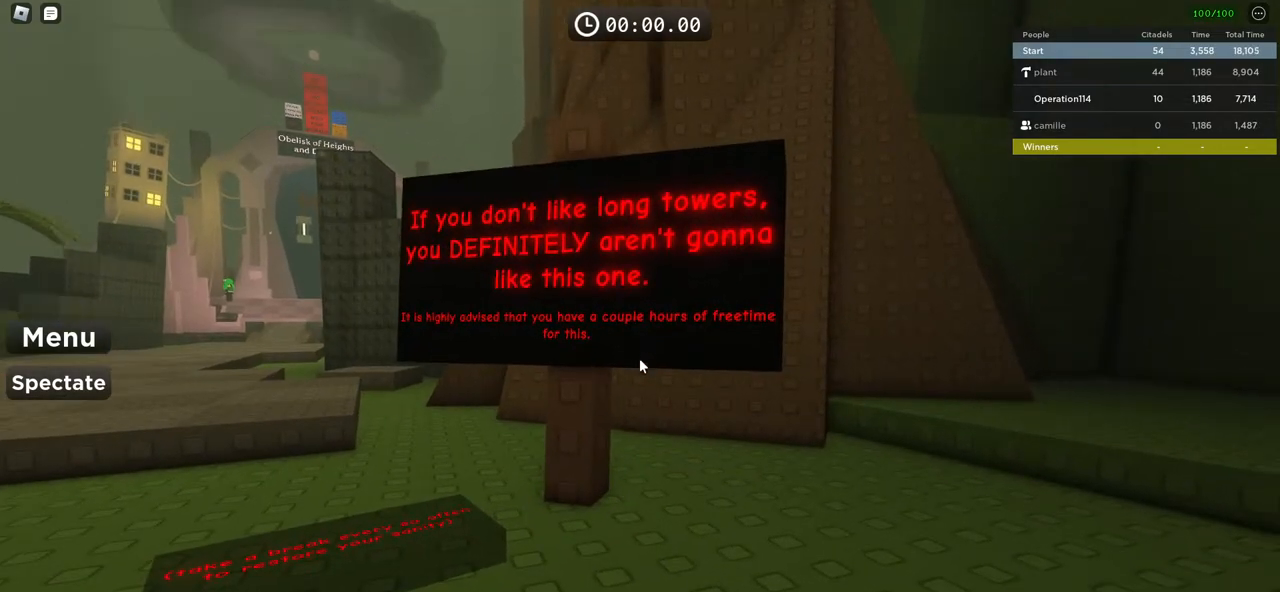
{"keys": ["a"], "events": [[83, "w", "down"], [183, "w", "up"], [500, "a", "down"]]}
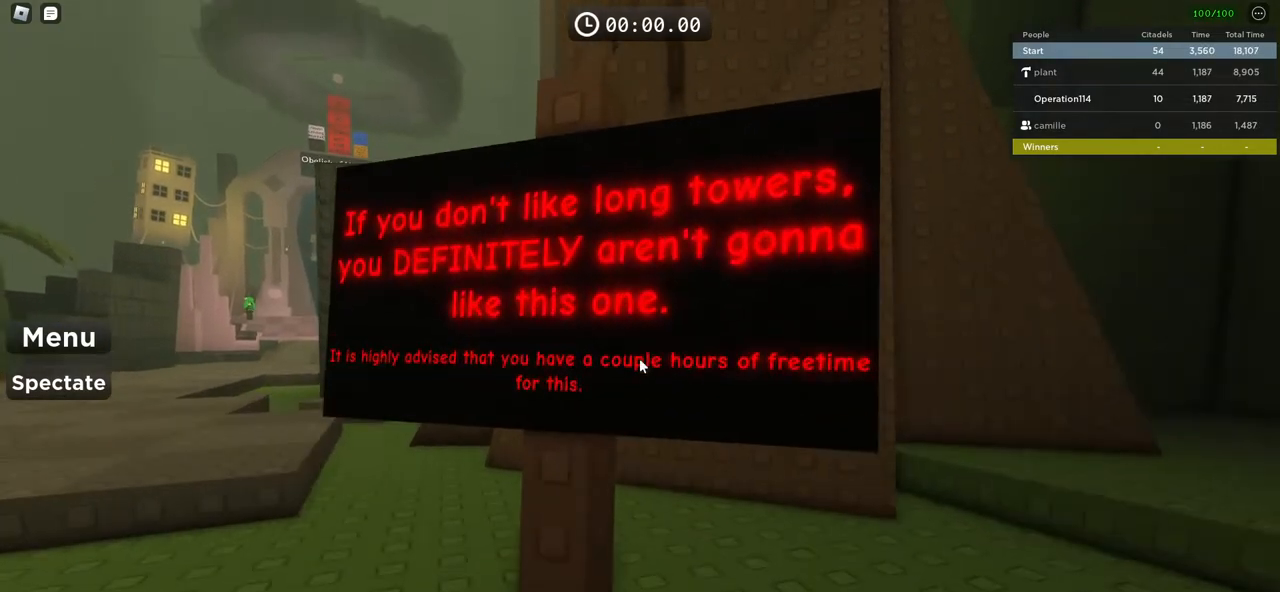
{"keys": [], "events": [[33, "s", "down"], [100, "a", "up"], [100, "s", "up"]]}
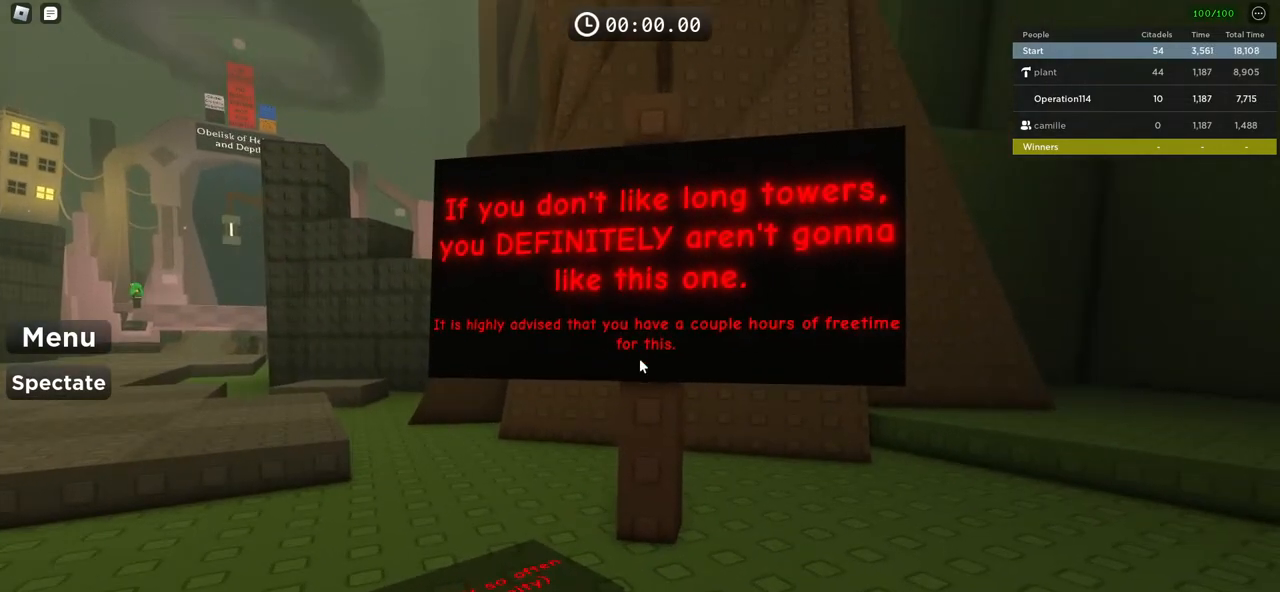
{"keys": [], "events": []}
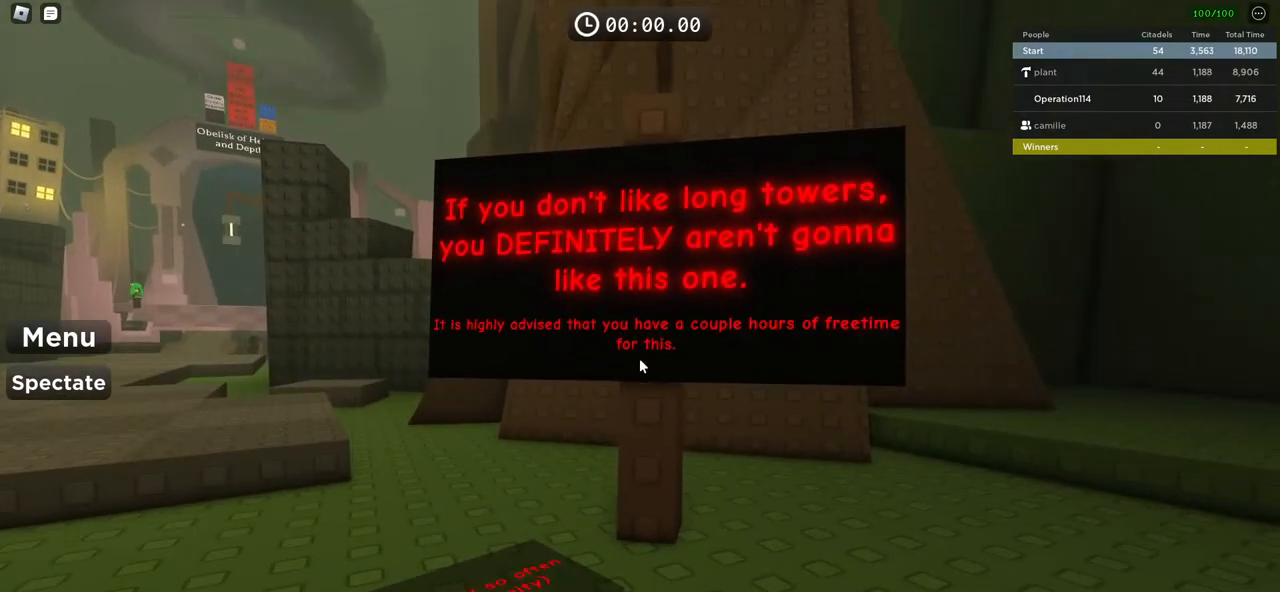
{"keys": [], "events": []}
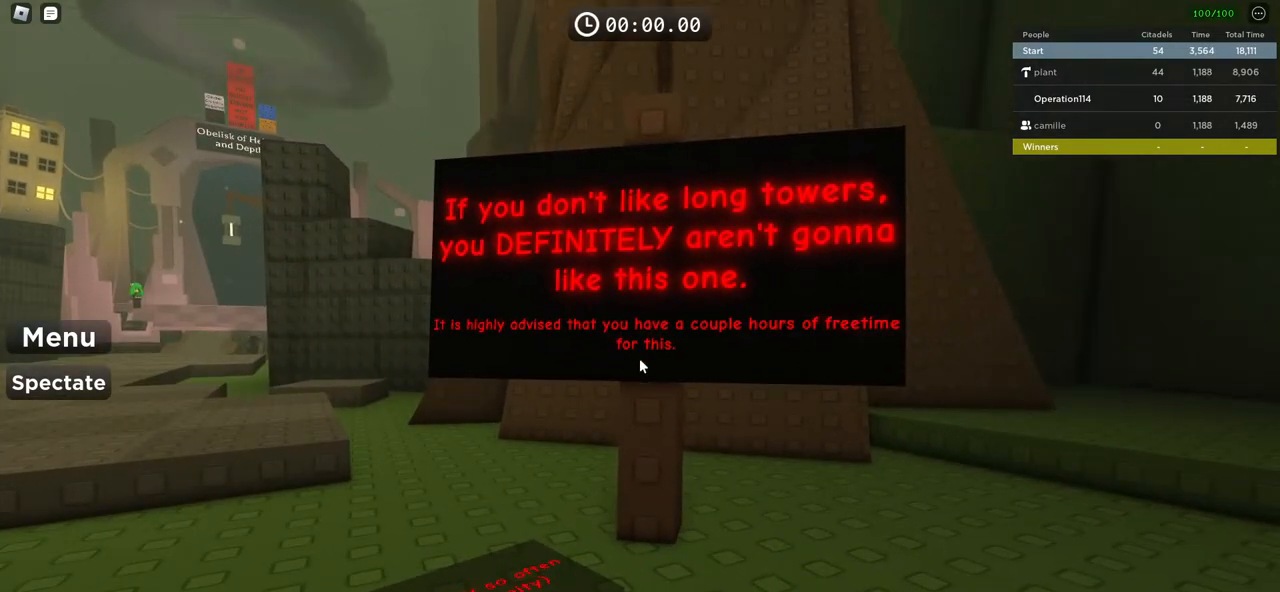
{"keys": [], "events": []}
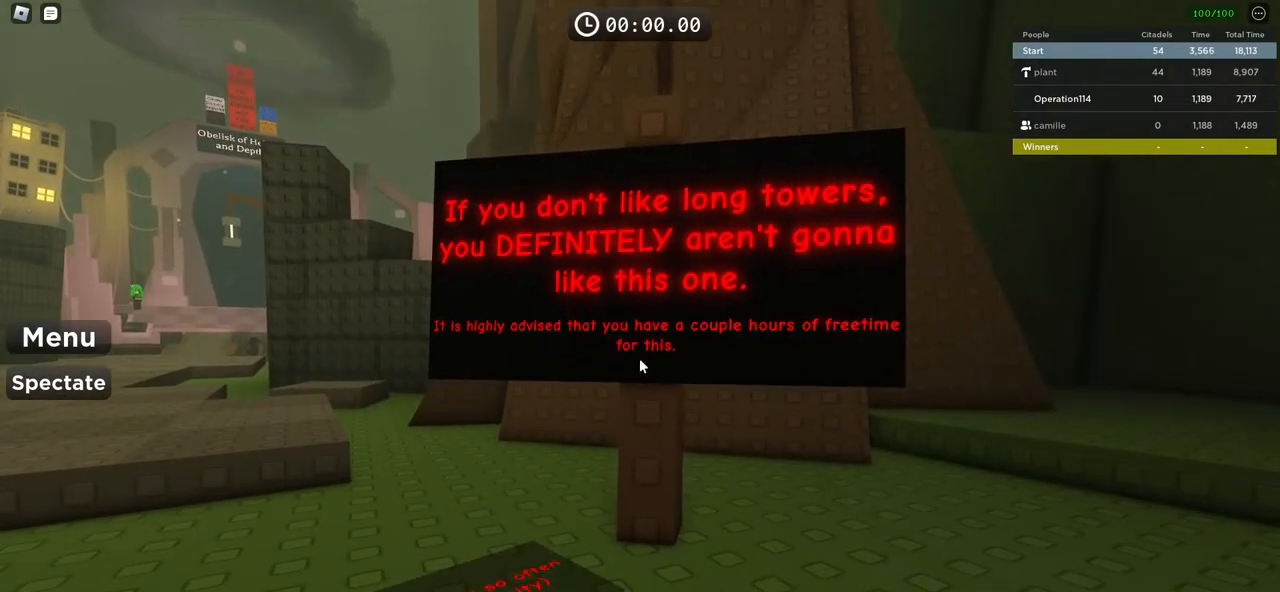
{"keys": [], "events": []}
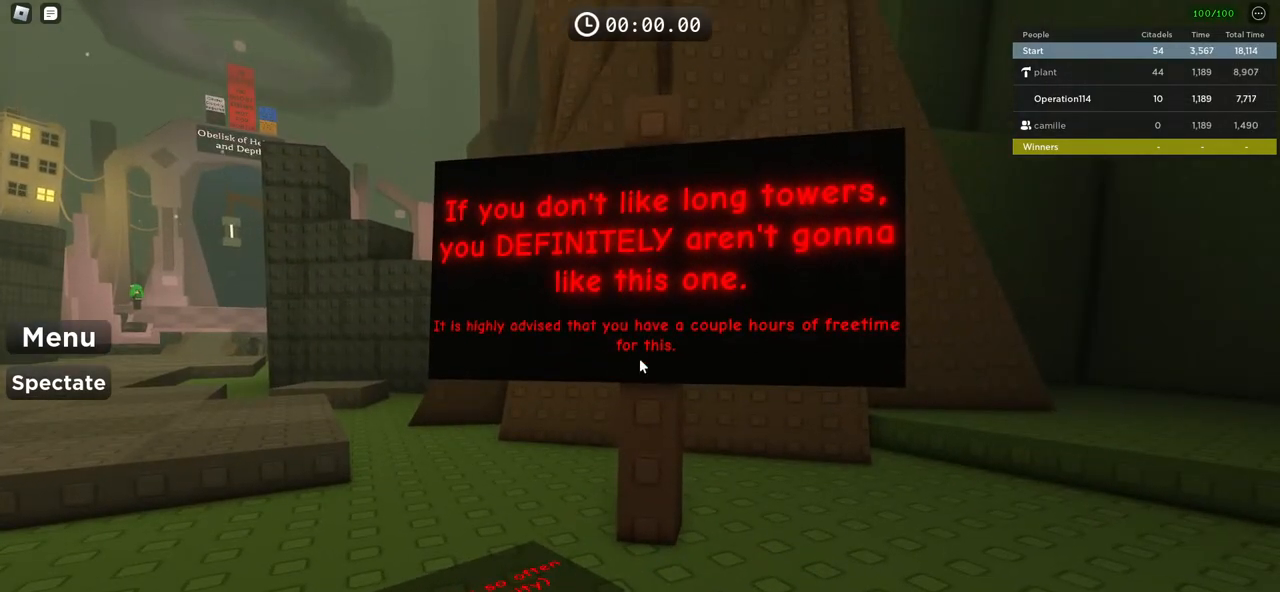
{"keys": [], "events": [[200, "w", "down"], [283, "w", "up"]]}
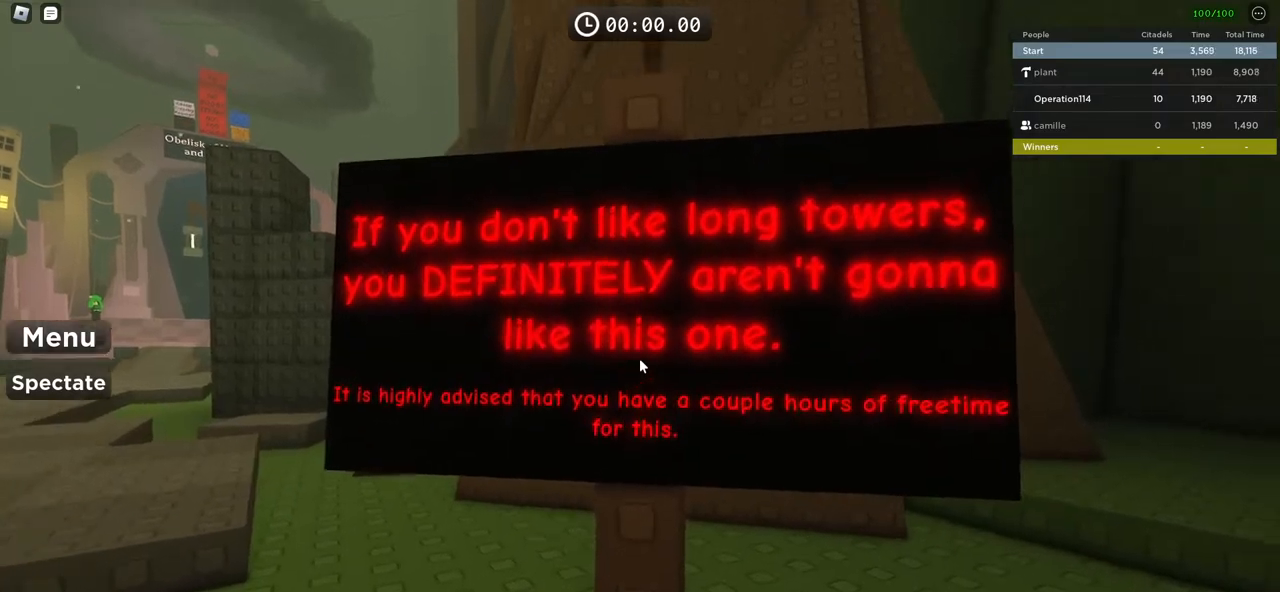
{"keys": [], "events": [[167, "w", "down"], [250, "w", "up"]]}
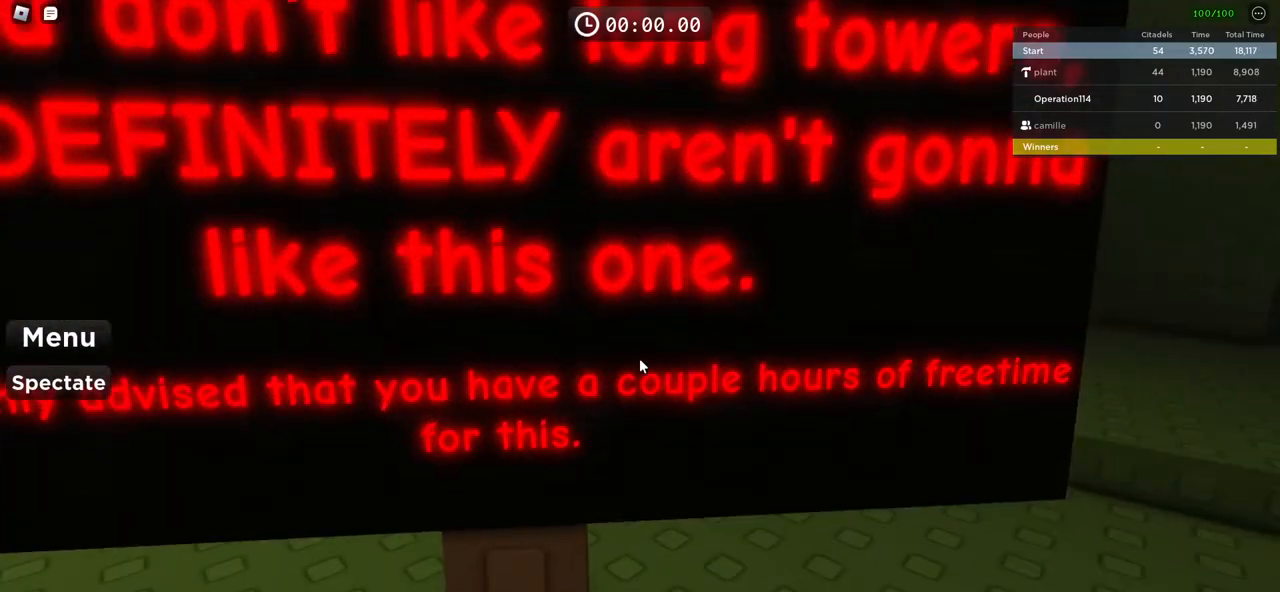
{"keys": [], "events": []}
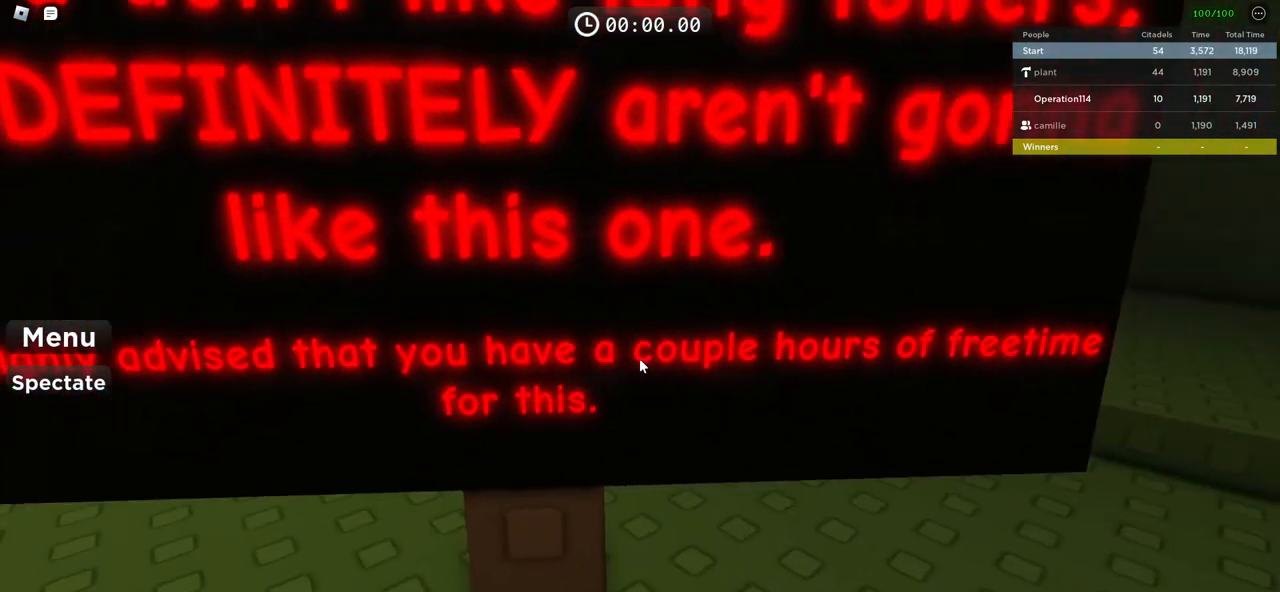
{"keys": [], "events": []}
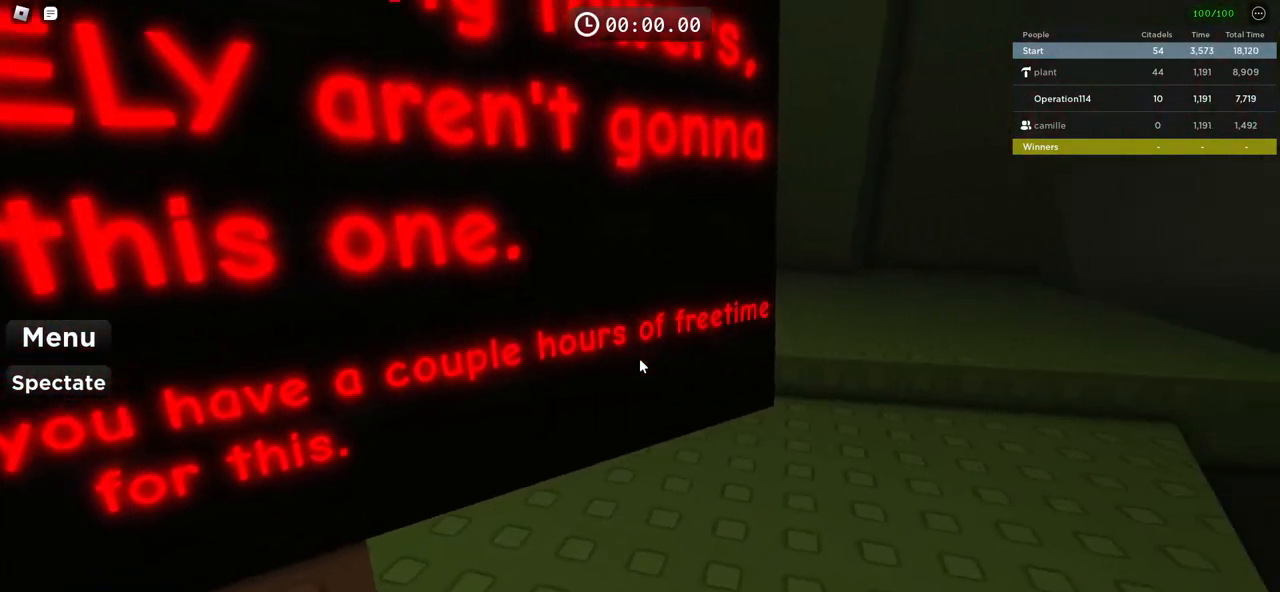
{"keys": [], "events": []}
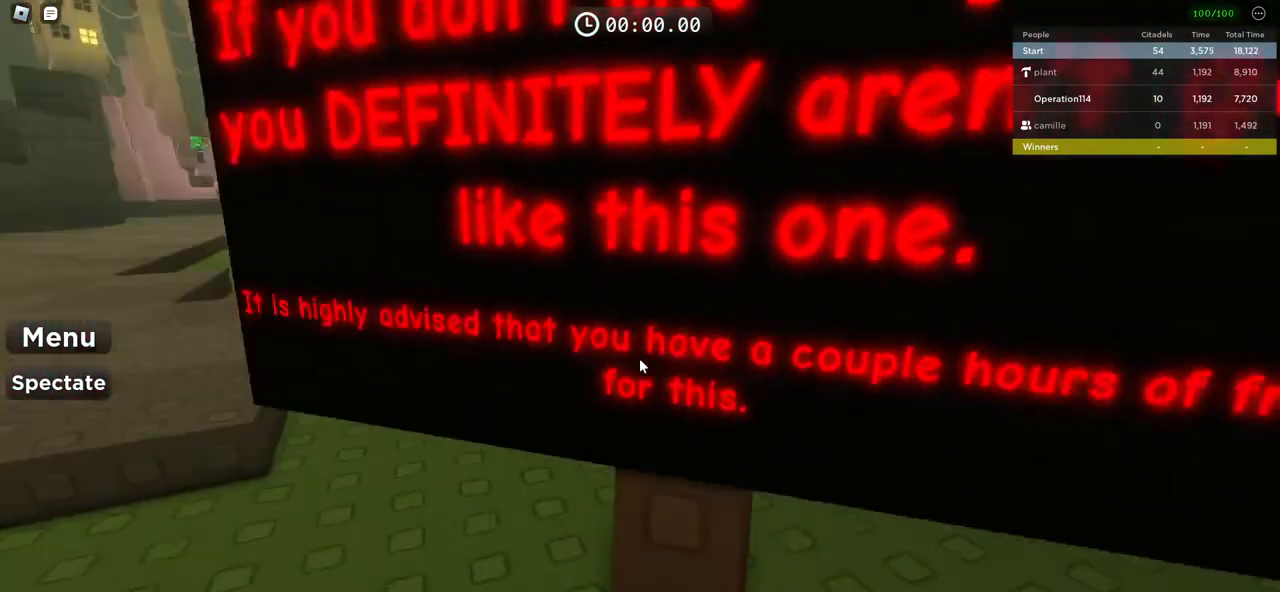
{"keys": [], "events": []}
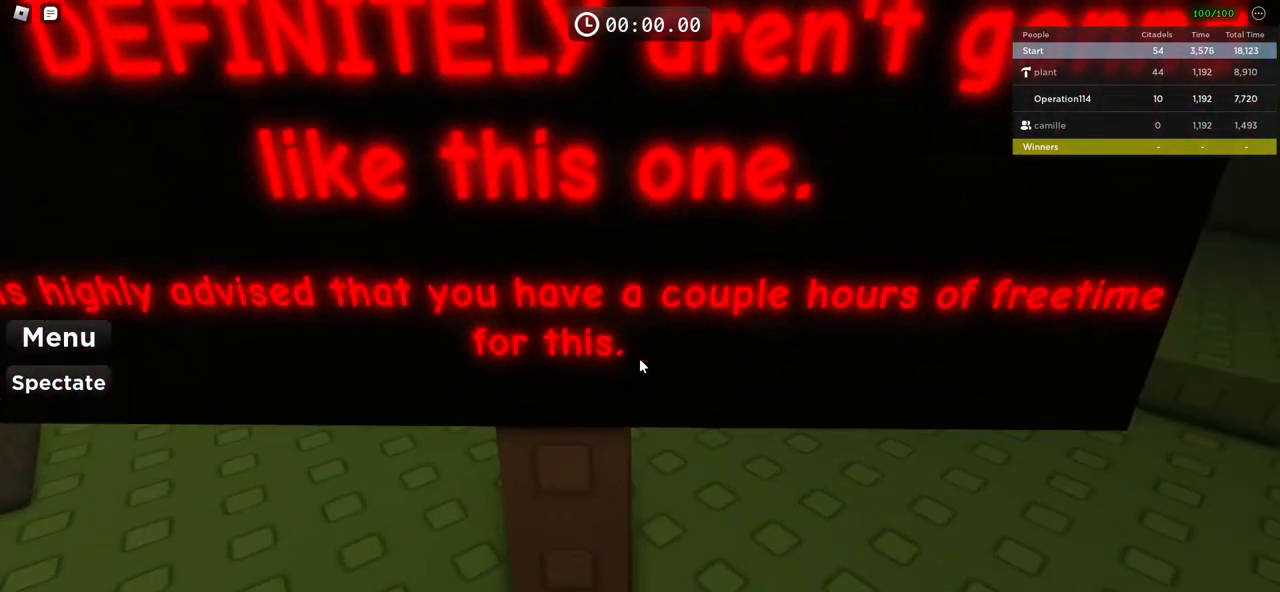
{"keys": [], "events": []}
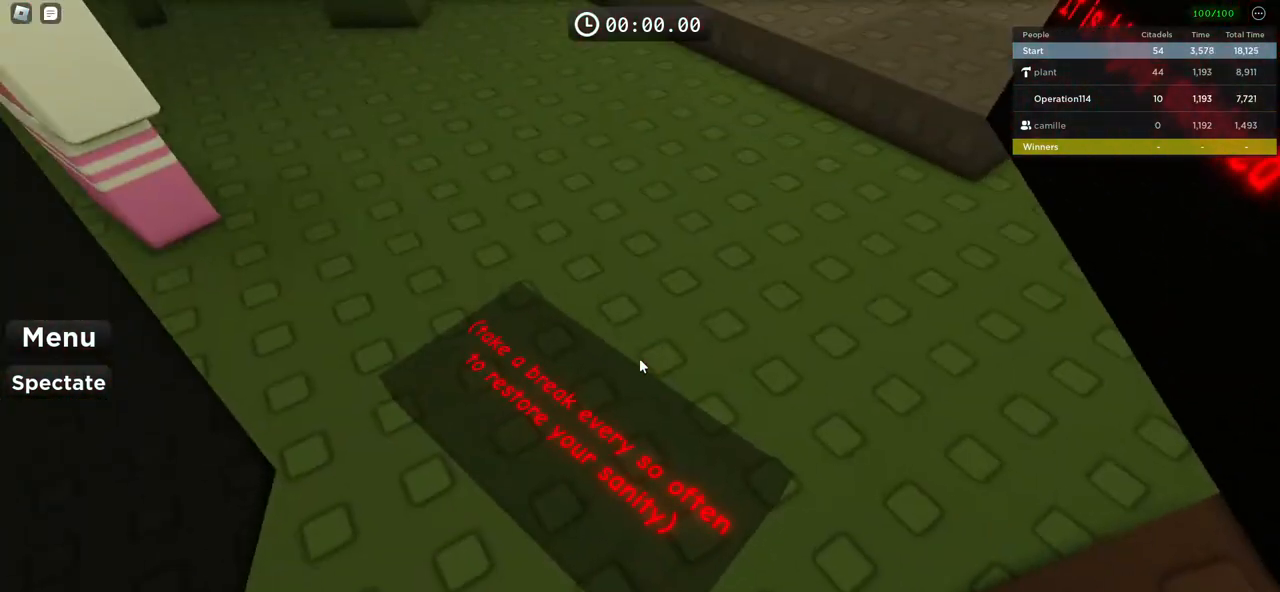
{"keys": [], "events": [[217, "a", "down"], [333, "a", "up"]]}
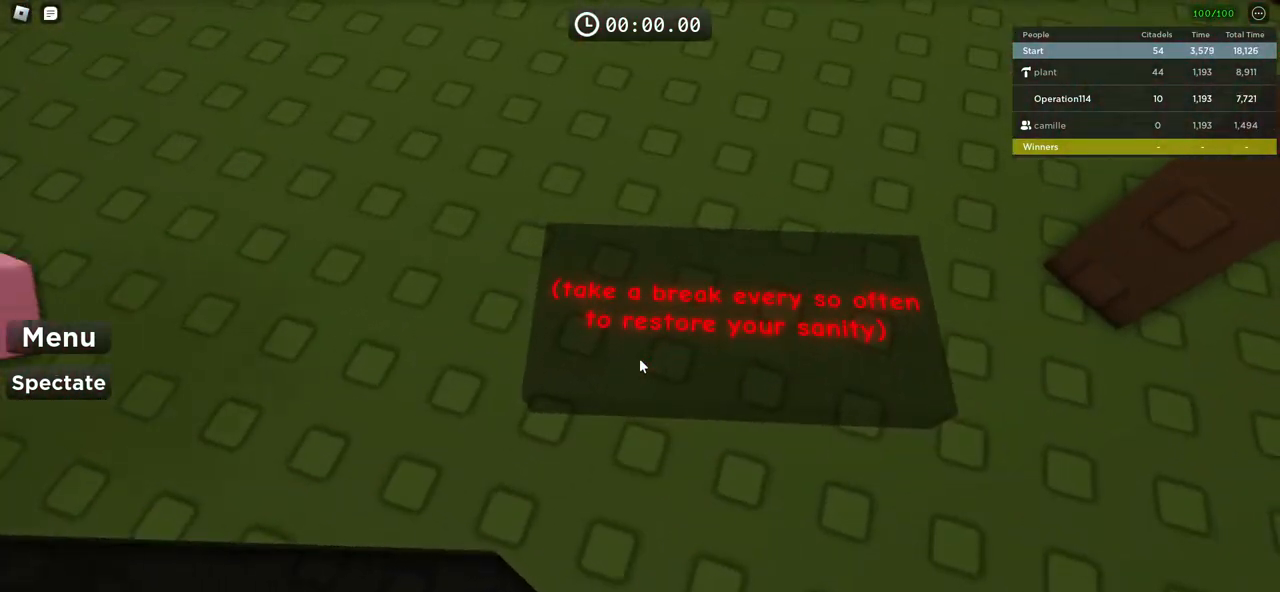
{"keys": [], "events": [[383, "d", "down"], [383, "w", "down"], [450, "d", "up"], [450, "w", "up"]]}
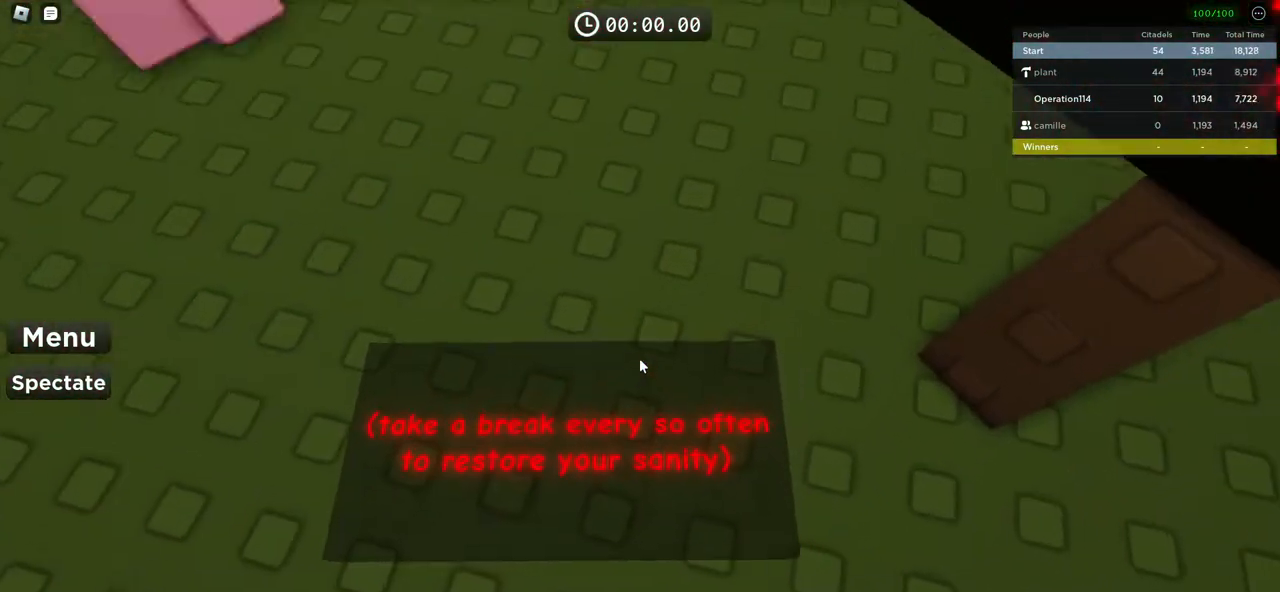
{"keys": [], "events": []}